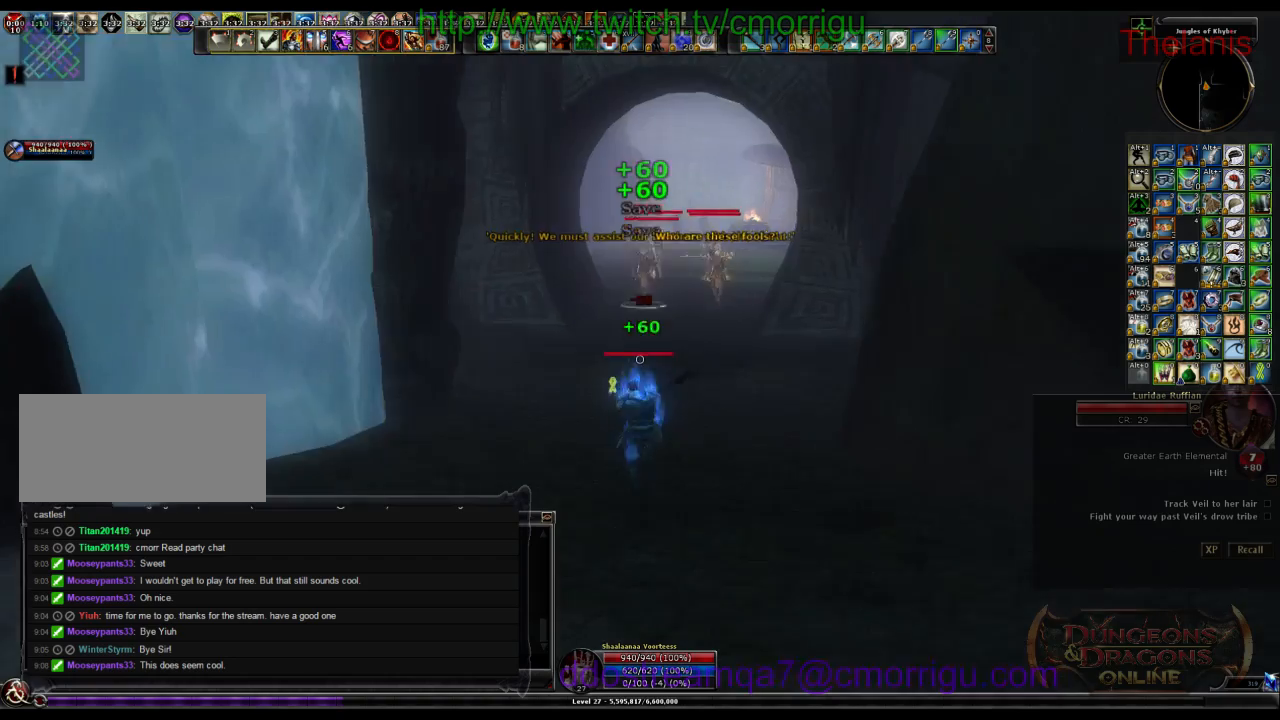
Gameplay with keyboard; each line is a JSON object with the keys held at the frame after it. "events" lists presses ("down") and releases ("up") of ".", "/", "0", "1", "2", "3", "4", "5", "6", "7", "8", "9", "a", "b", "backslash", "backspace", "c", "caps_lock", "comma", "ctrl_l", "ctrl_r", "d", "e", "equals", "escape", "f", "f1", "f10", "f11", "f12", "f2", "f3", "f4", "f5", "f6", "f7", "f8", "f9", "g", "h", "i", "j", "k", "l", "lbracket", "m", "minus", "n", "o", "p", "q", "quote", "r", "rbracket", "return", "s", "semicolon", "shift_l", "shift_r", "space", "t", "tab", "tilde", "u", "v", "w", "x", "y" and "z" between this image and that frame as [ms after this image, input, new state], when the widget could be followed in between. No other keys are recorded. Mouse input is not recorded.
{"keys": ["1"], "events": [[433, "w", "up"], [467, "1", "down"]]}
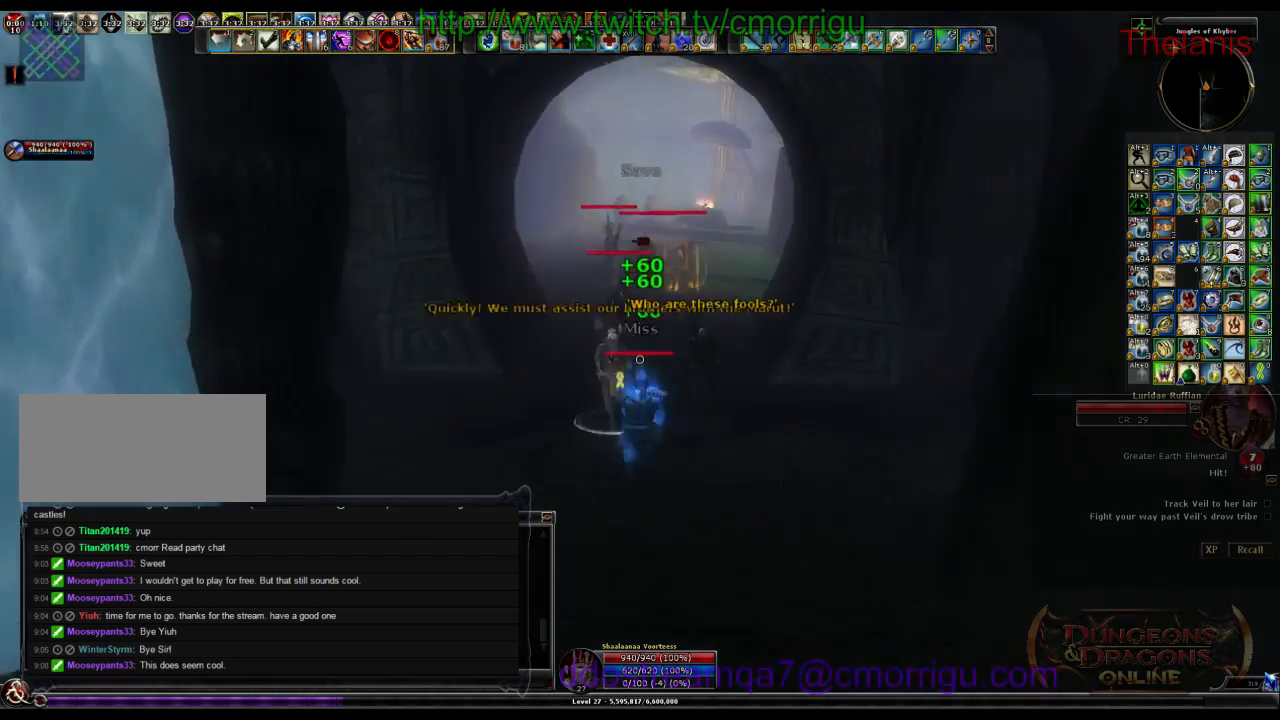
{"keys": ["2"], "events": [[133, "1", "up"], [467, "2", "down"]]}
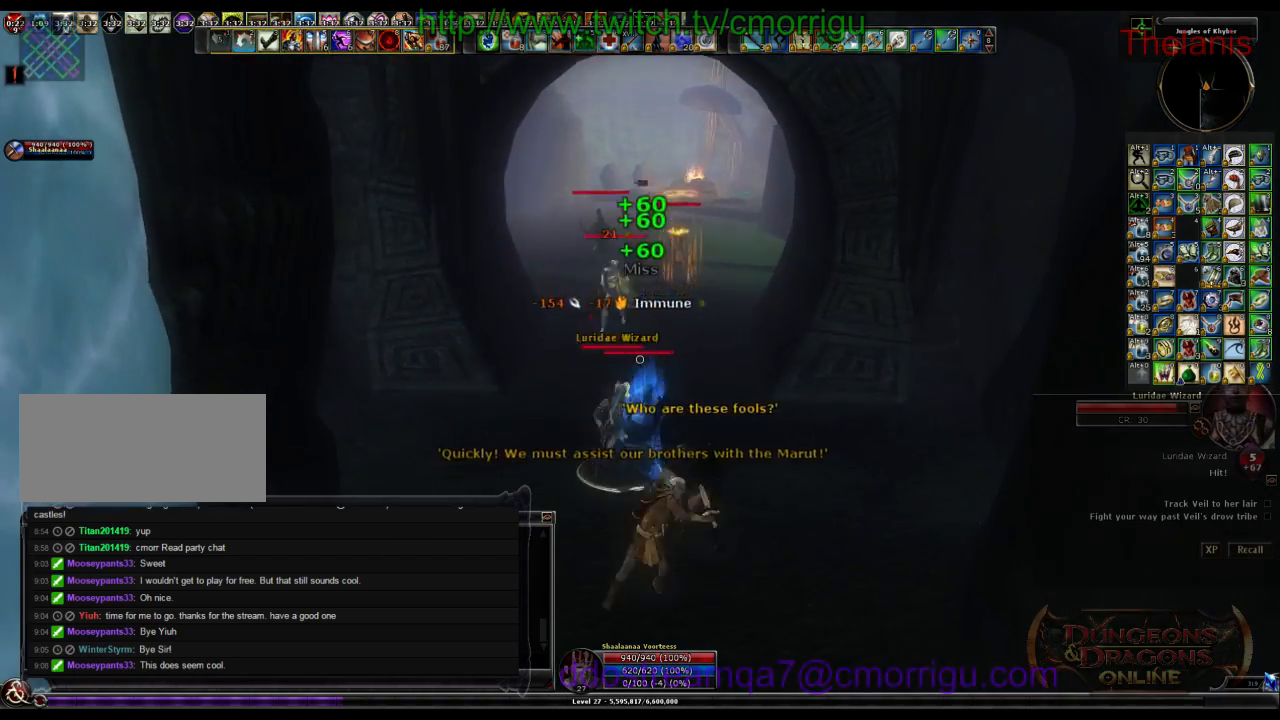
{"keys": [], "events": [[200, "2", "up"]]}
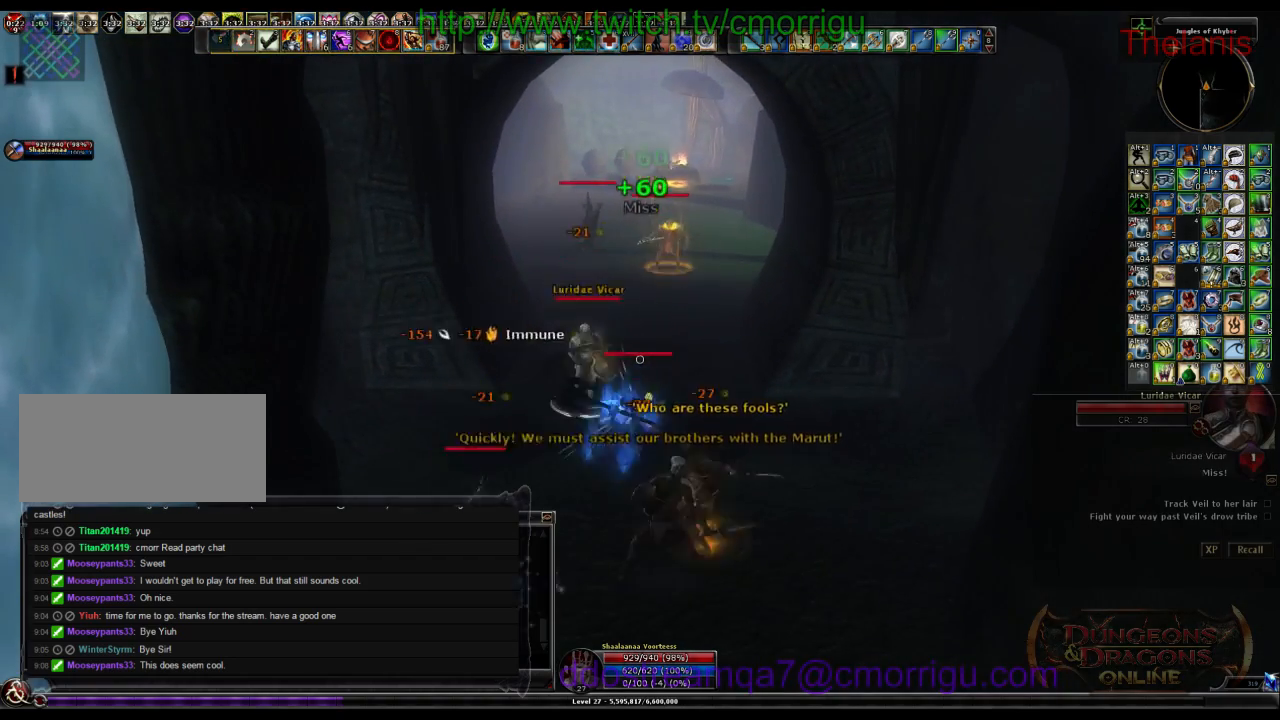
{"keys": ["1"], "events": [[400, "1", "down"]]}
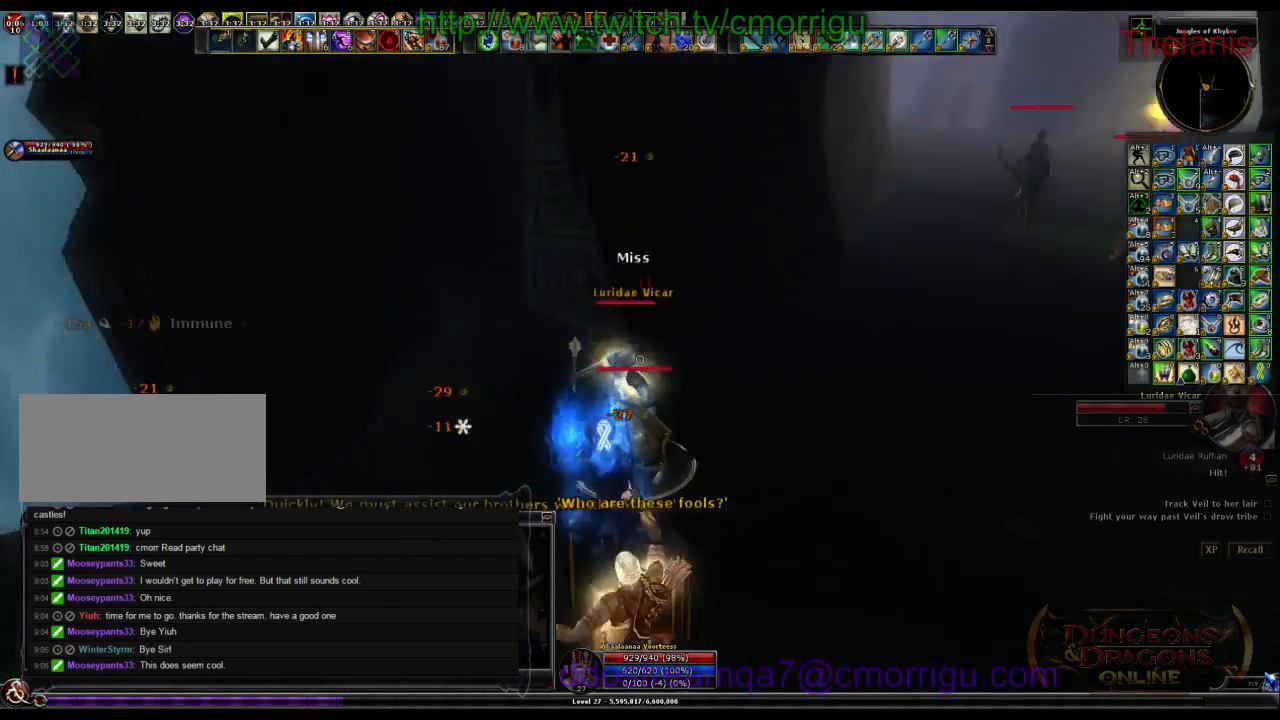
{"keys": [], "events": [[100, "1", "up"]]}
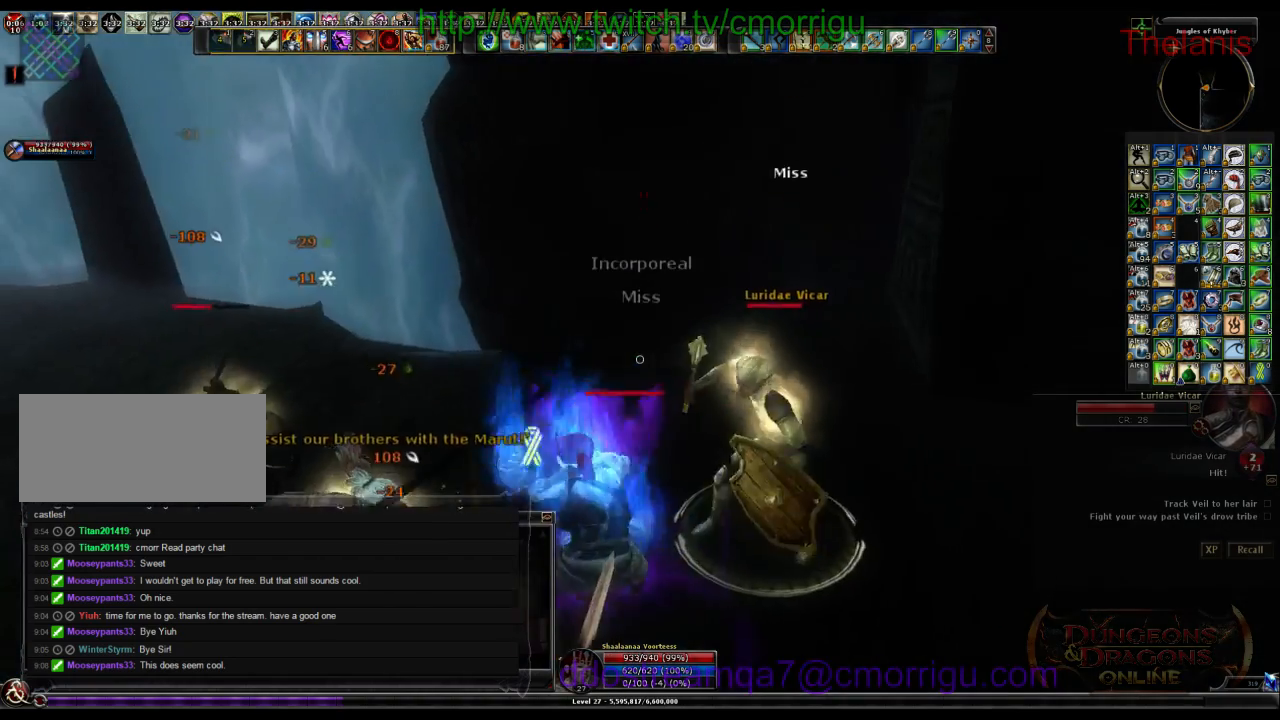
{"keys": [], "events": []}
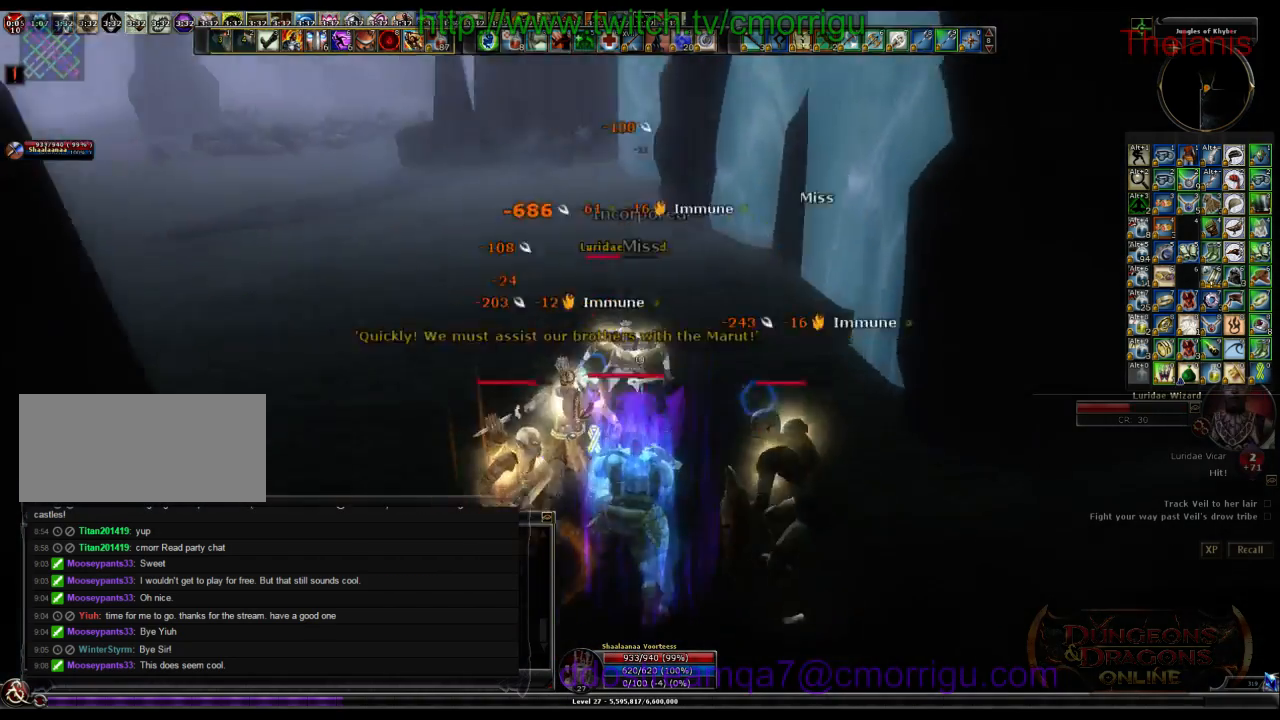
{"keys": [], "events": []}
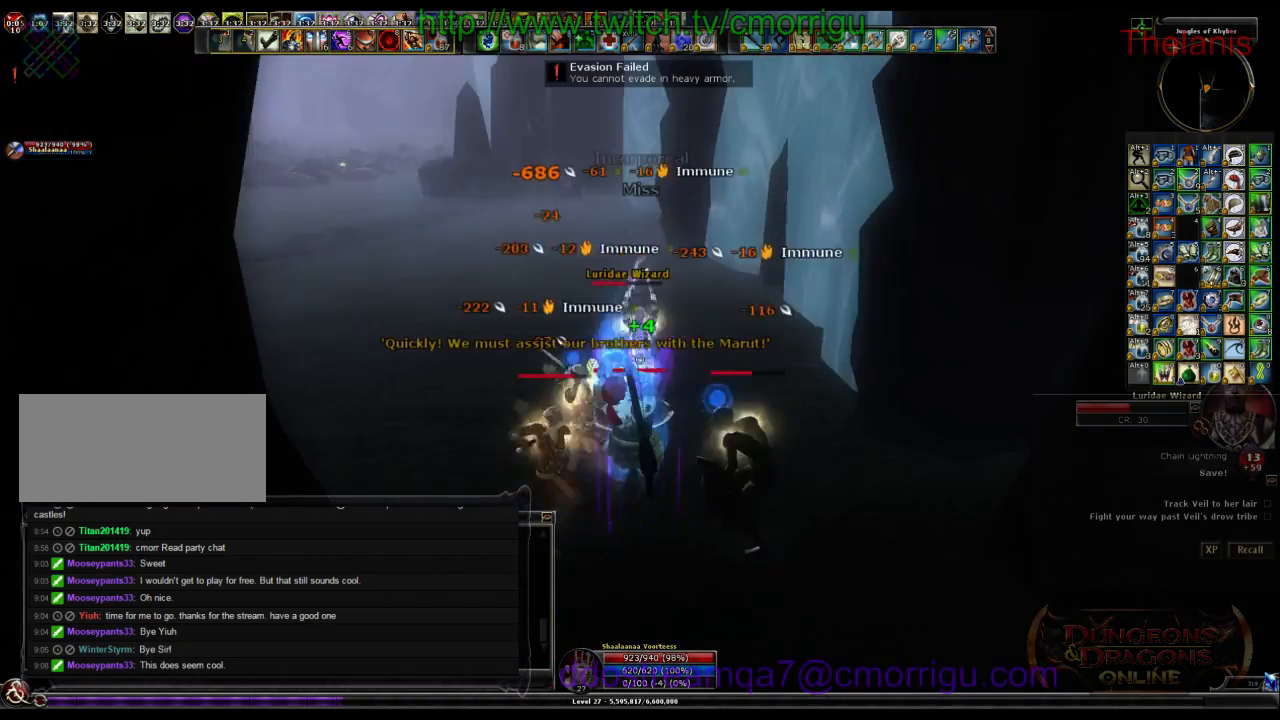
{"keys": ["1"], "events": [[367, "1", "down"]]}
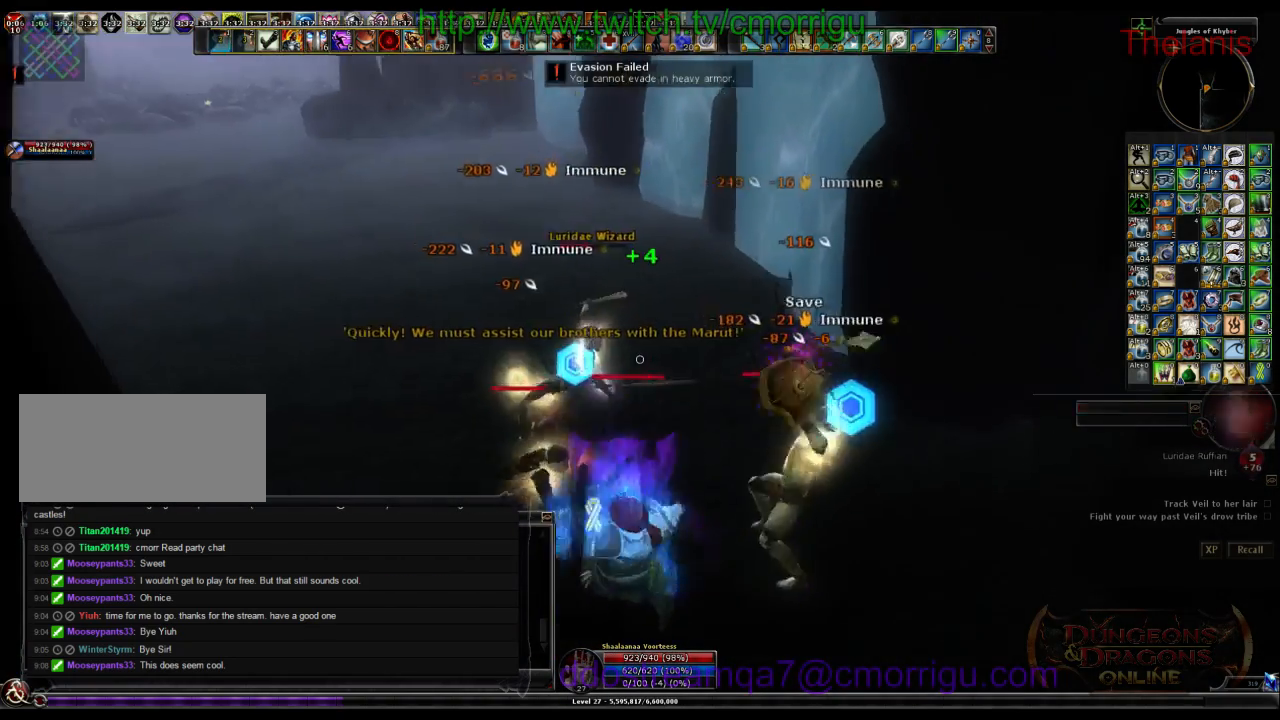
{"keys": ["2"], "events": [[100, "1", "up"], [500, "2", "down"]]}
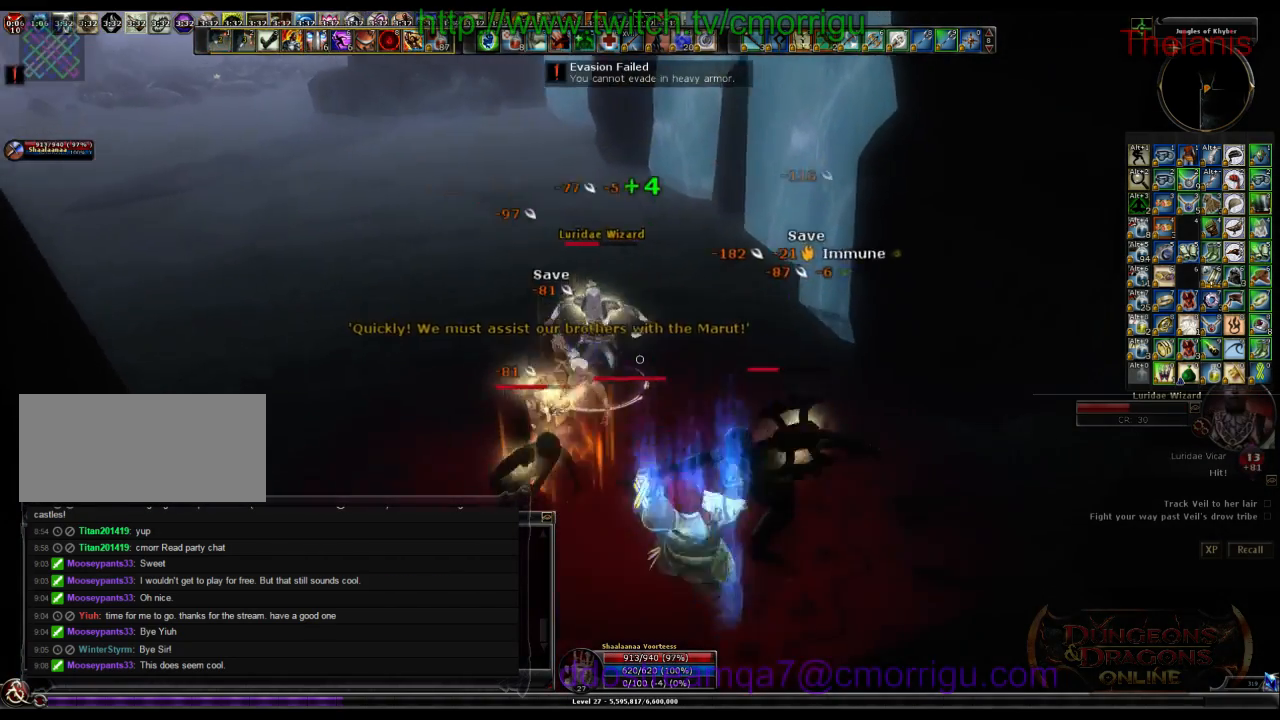
{"keys": [], "events": [[200, "2", "up"]]}
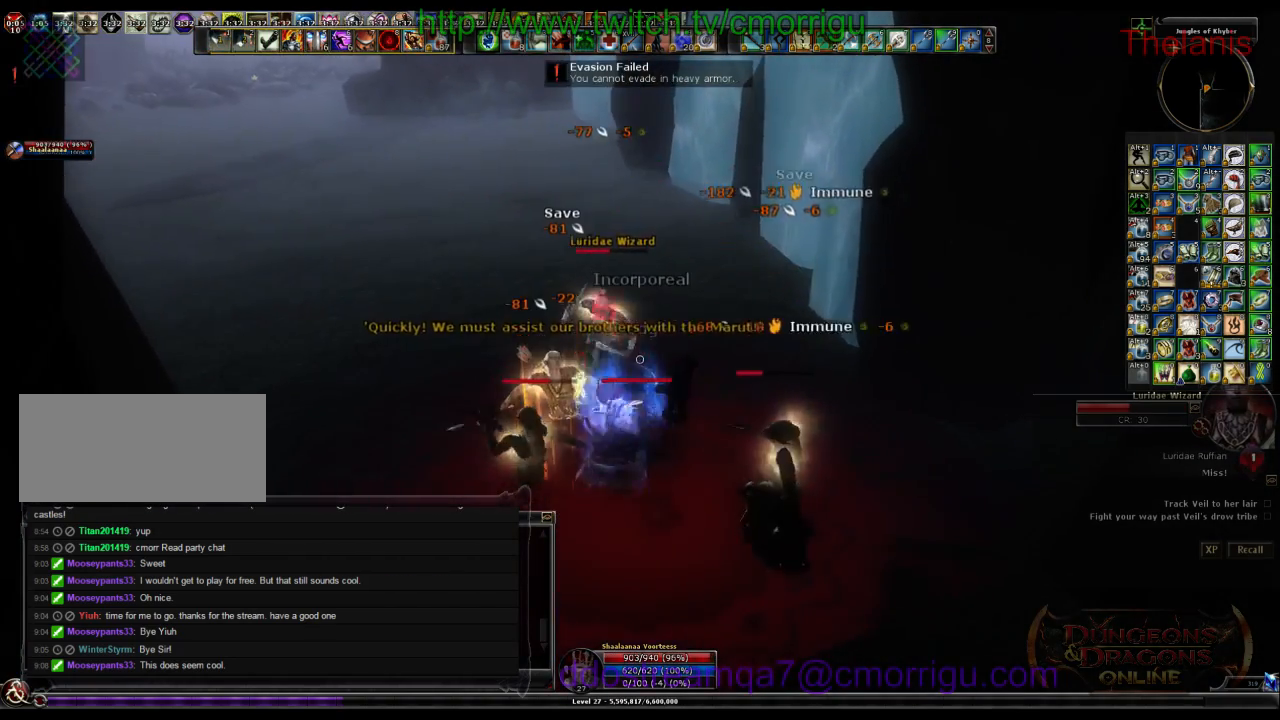
{"keys": [], "events": []}
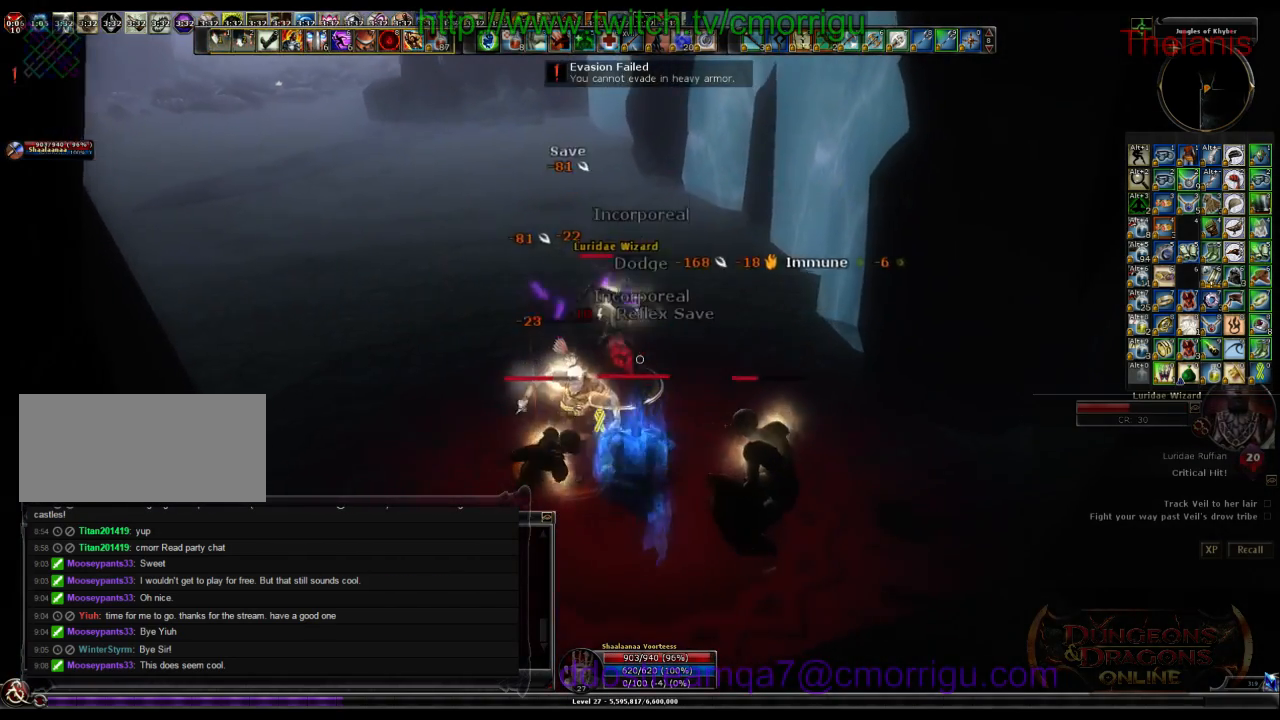
{"keys": ["1"], "events": [[433, "1", "down"]]}
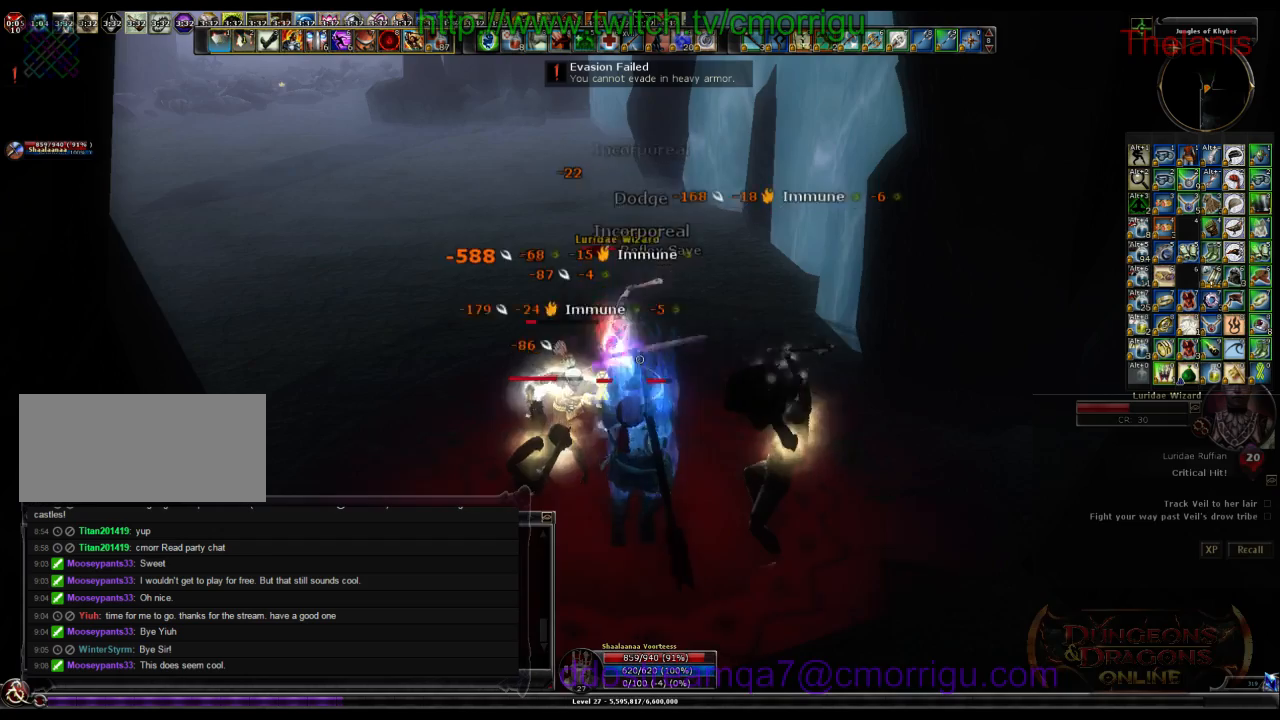
{"keys": ["2"], "events": [[167, "1", "up"], [233, "w", "down"], [367, "w", "up"], [467, "2", "down"]]}
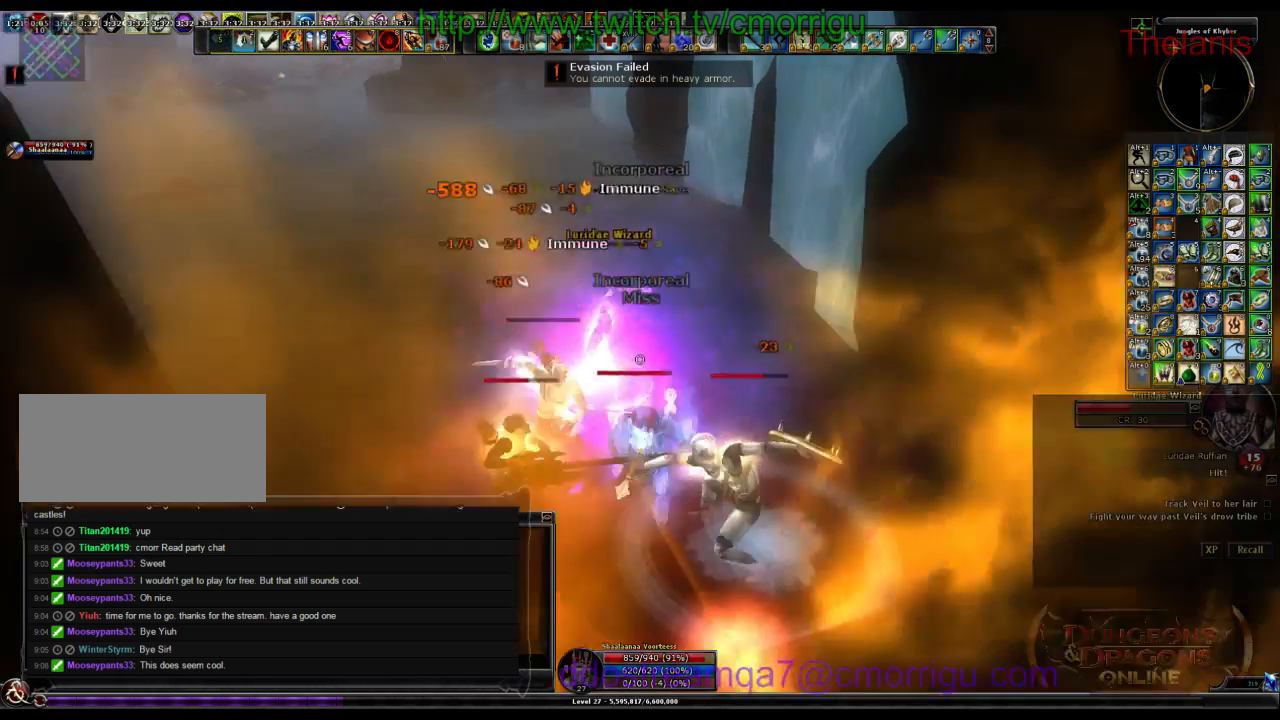
{"keys": [], "events": [[167, "2", "up"]]}
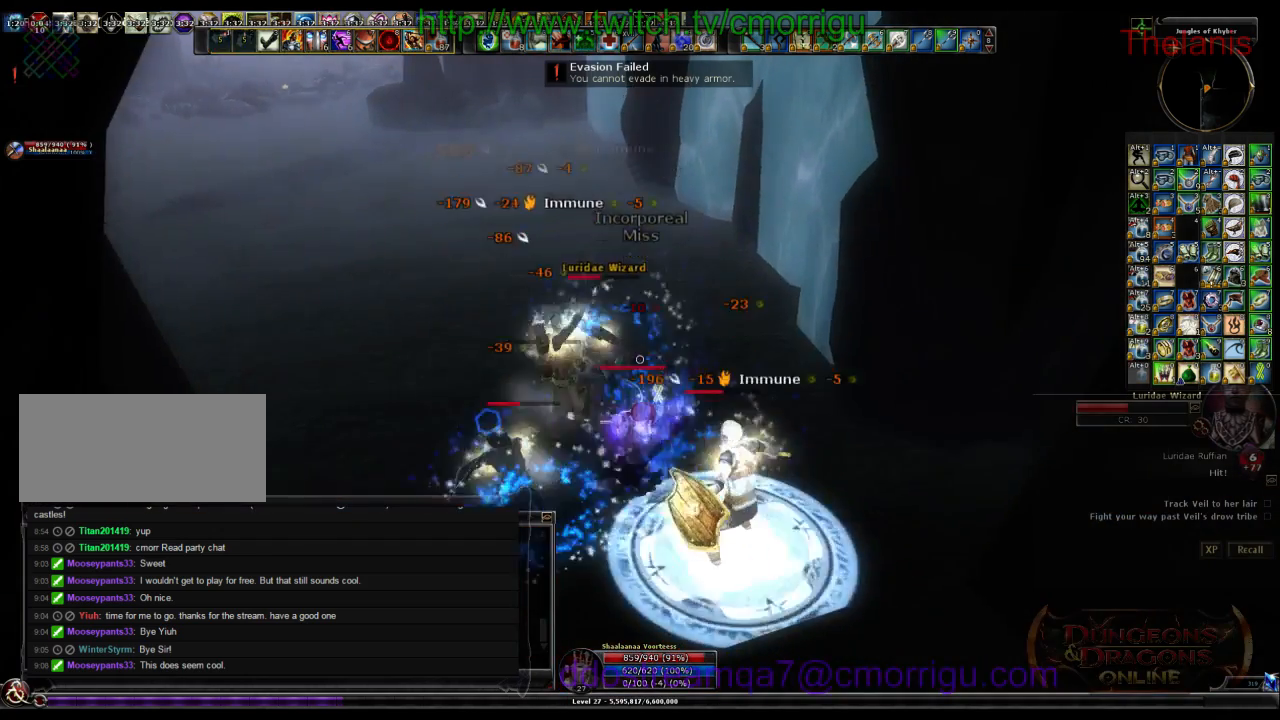
{"keys": [], "events": []}
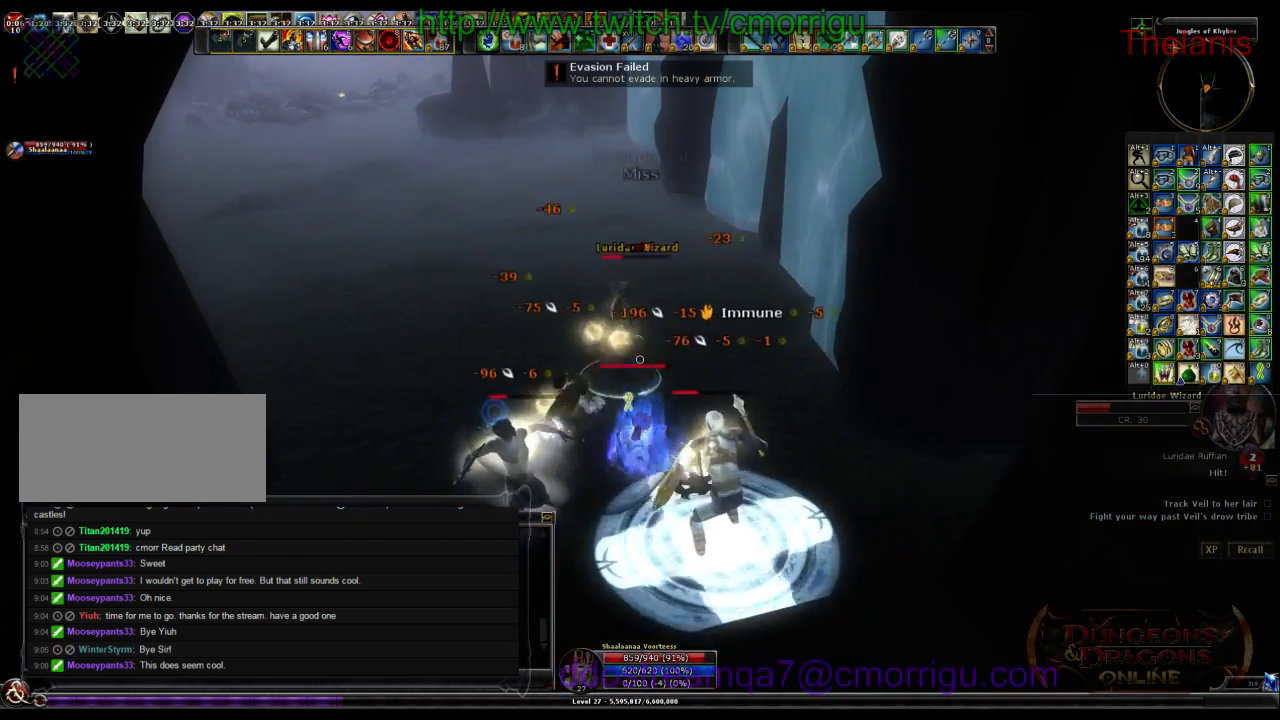
{"keys": ["w"], "events": [[300, "w", "down"]]}
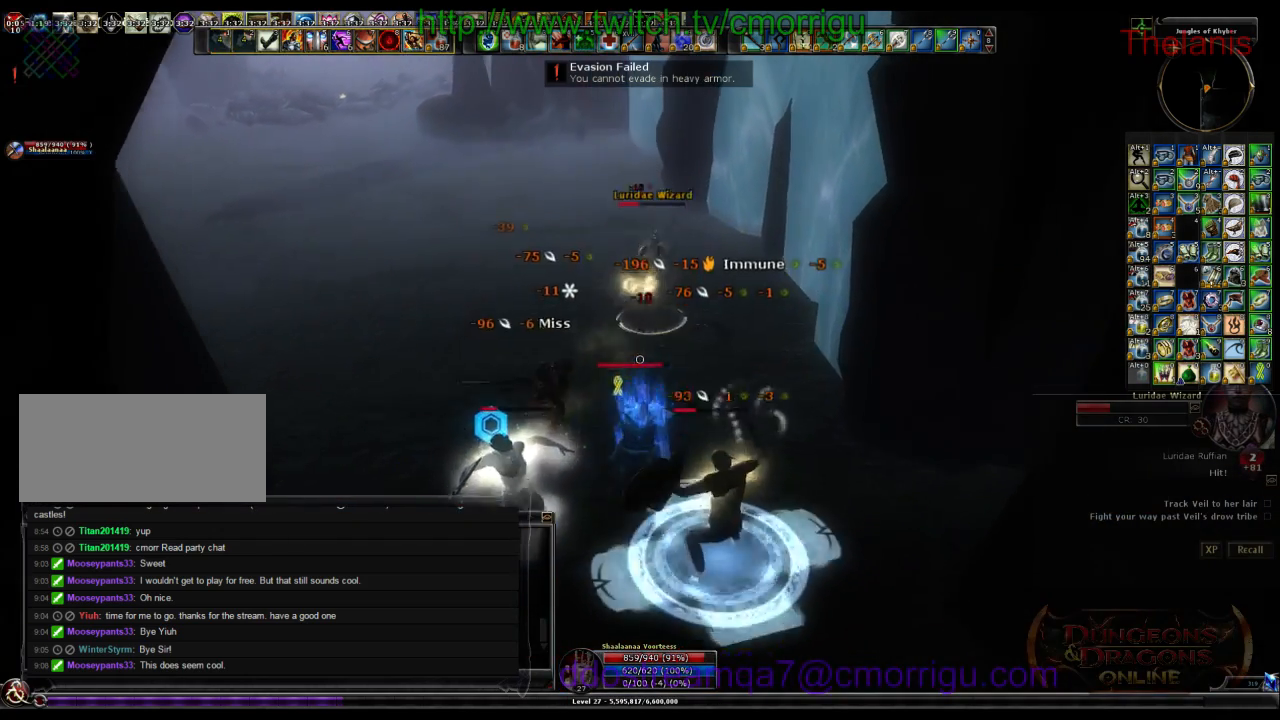
{"keys": [], "events": [[500, "w", "up"]]}
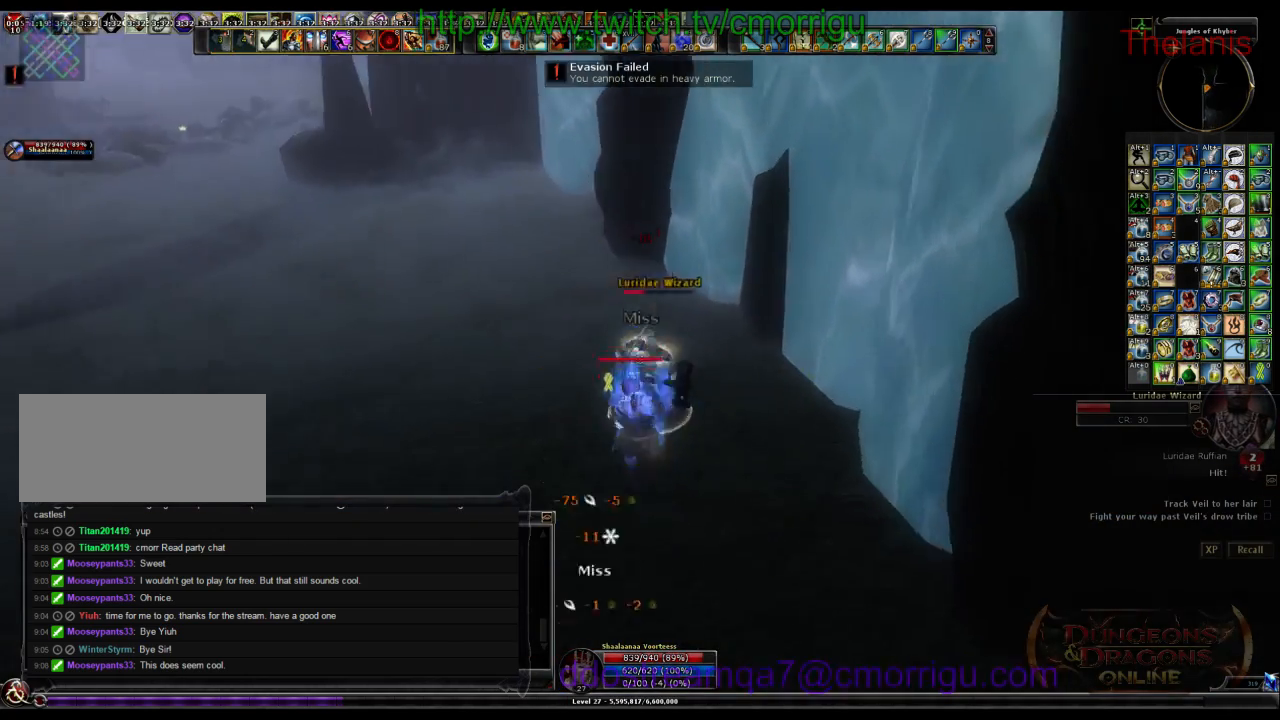
{"keys": [], "events": []}
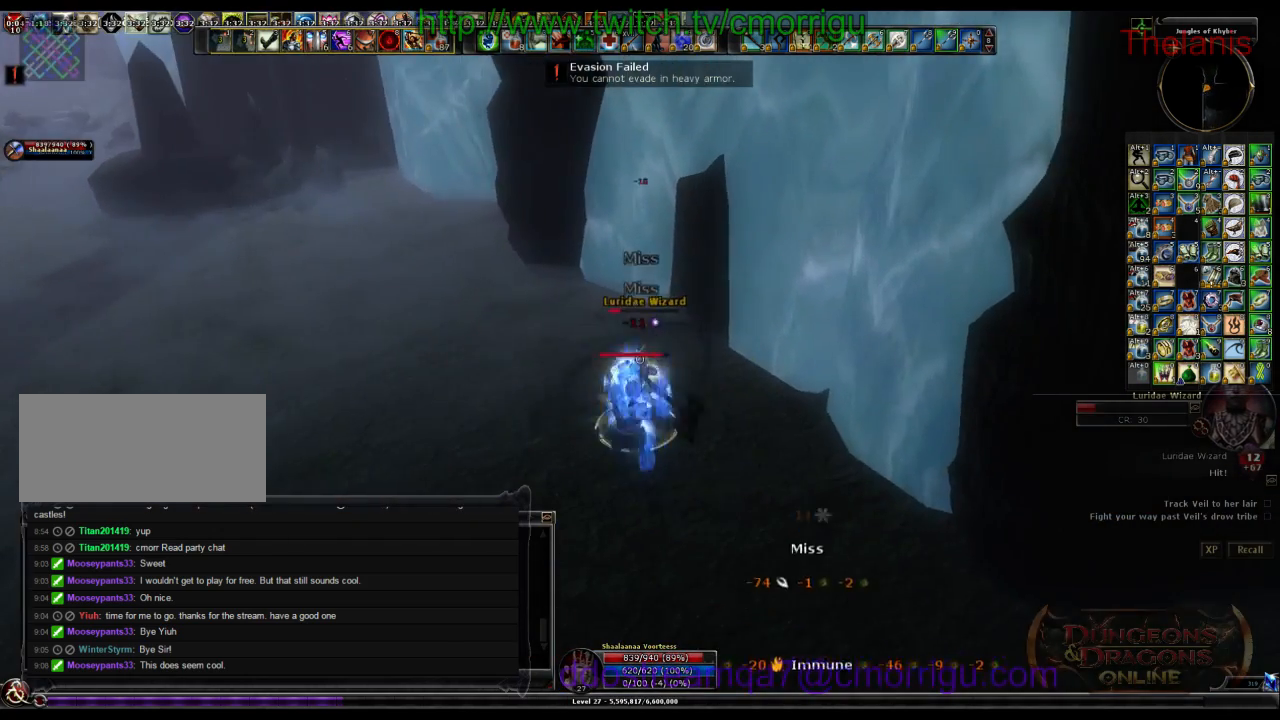
{"keys": [], "events": []}
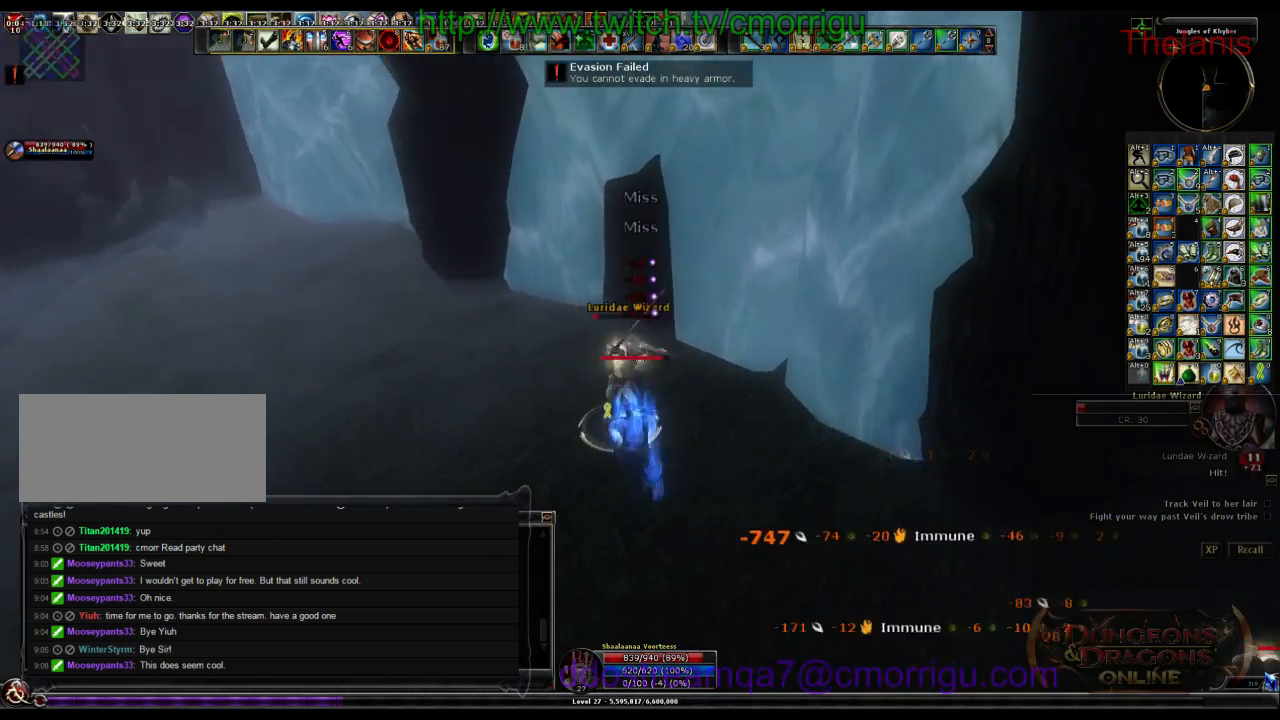
{"keys": [], "events": []}
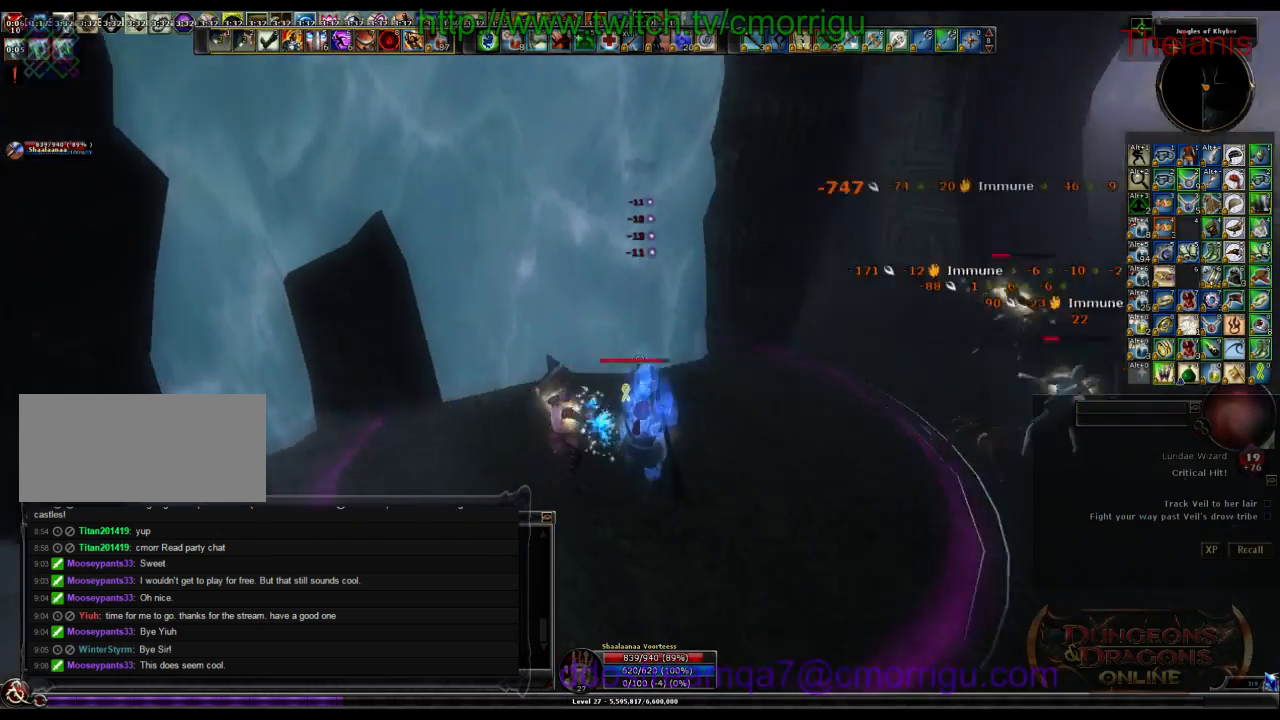
{"keys": ["d", "w"], "events": [[167, "d", "down"], [367, "w", "down"]]}
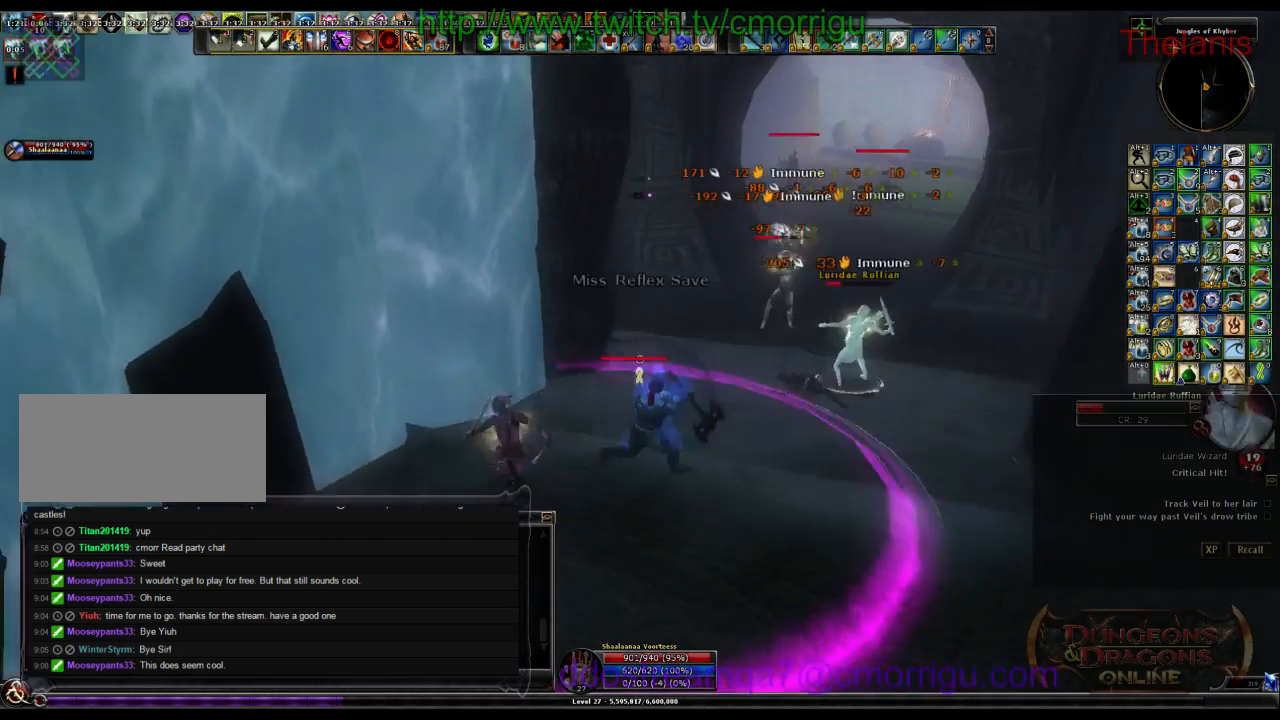
{"keys": [], "events": [[167, "1", "down"], [267, "d", "up"], [367, "1", "up"], [400, "w", "up"]]}
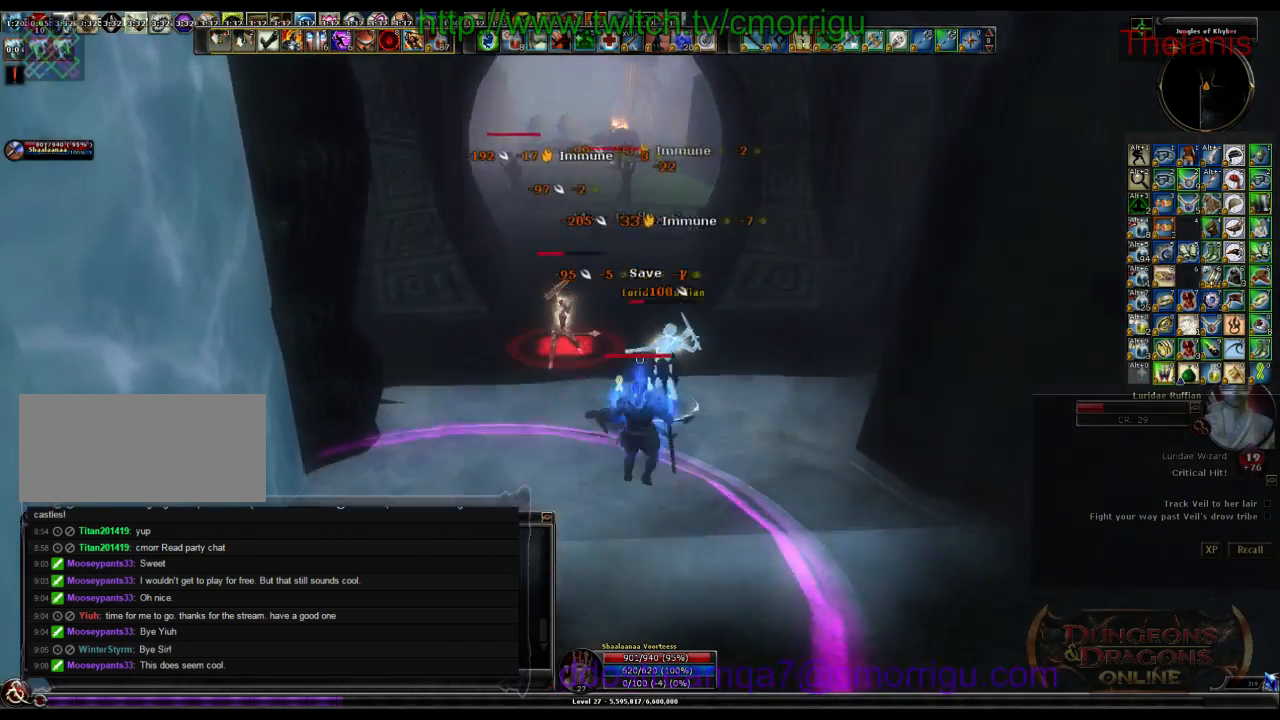
{"keys": ["w"], "events": [[133, "2", "down"], [233, "w", "down"], [367, "2", "up"]]}
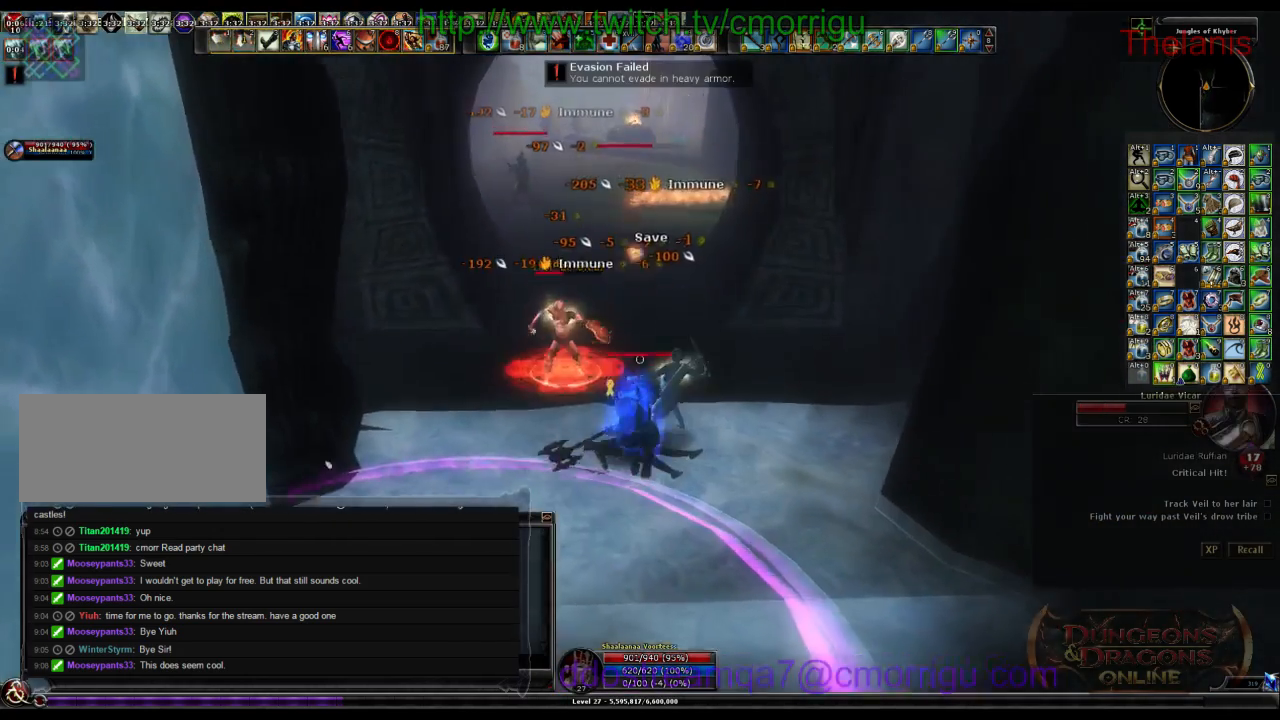
{"keys": [], "events": [[33, "w", "up"], [167, "1", "down"], [367, "1", "up"]]}
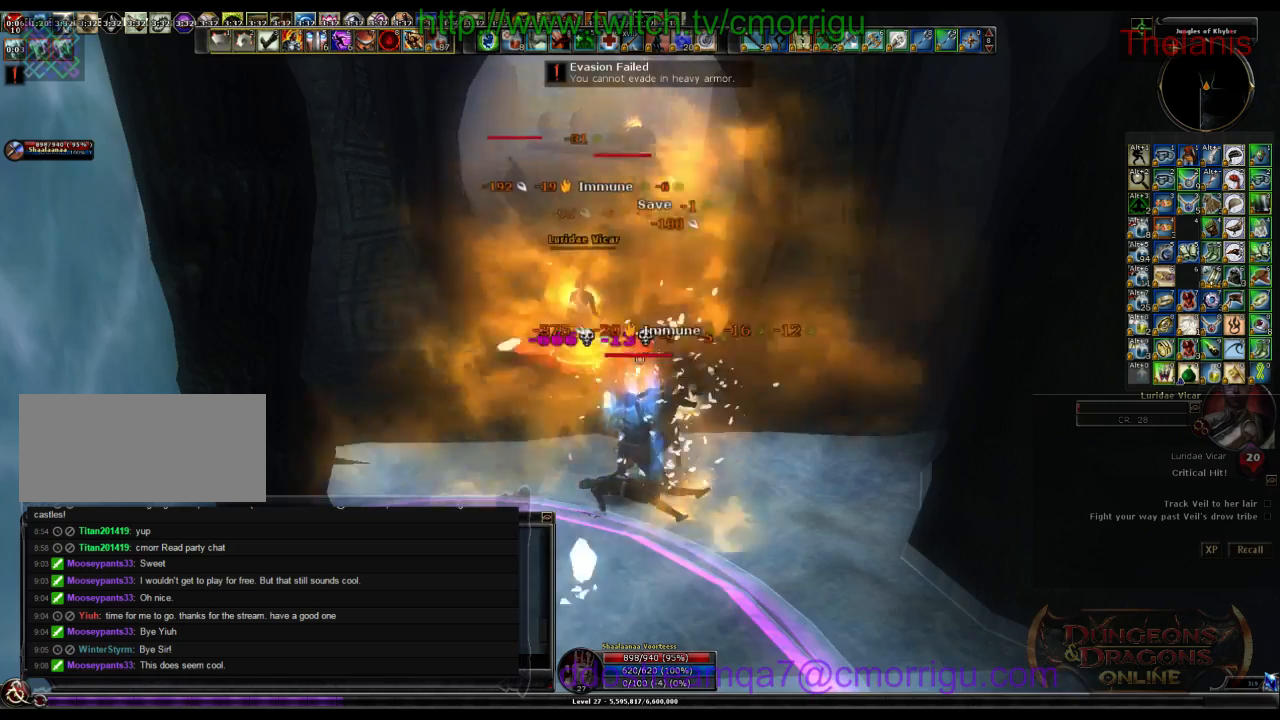
{"keys": ["w"], "events": [[67, "a", "down"], [67, "w", "down"], [167, "a", "up"]]}
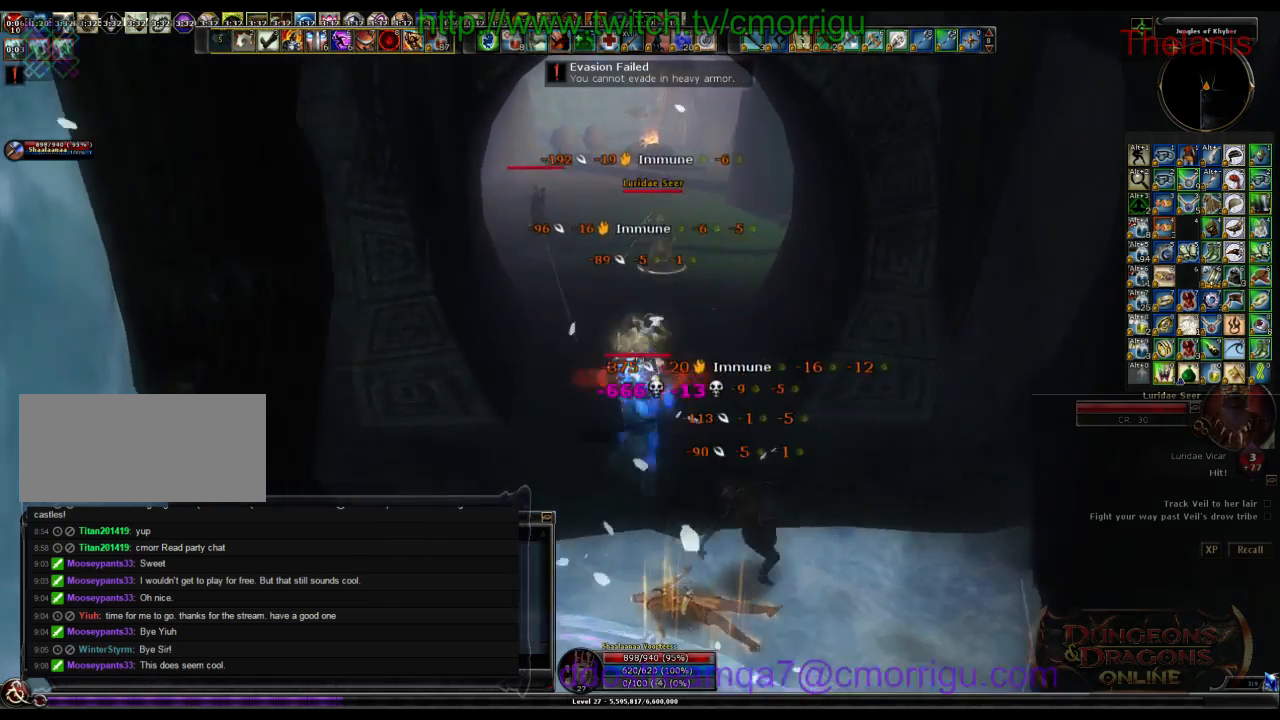
{"keys": ["w"], "events": [[133, "1", "down"], [200, "w", "up"], [300, "1", "up"], [300, "w", "down"]]}
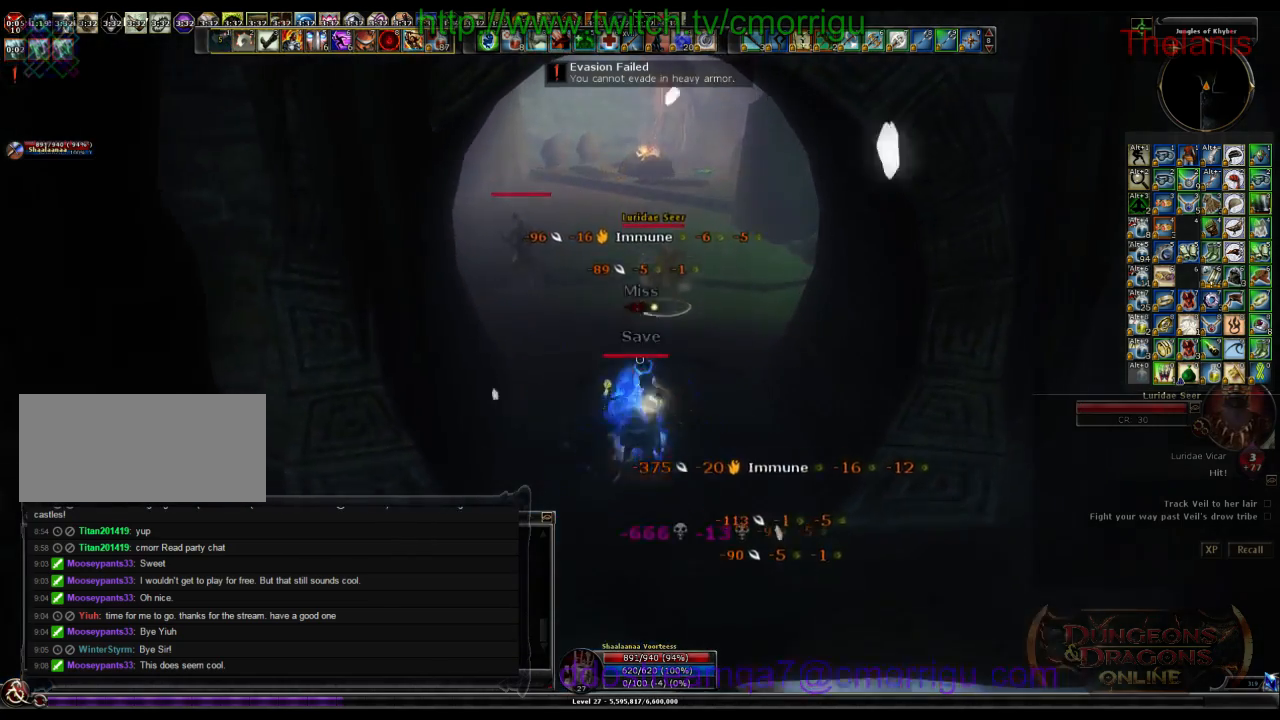
{"keys": ["2", "w"], "events": [[433, "2", "down"]]}
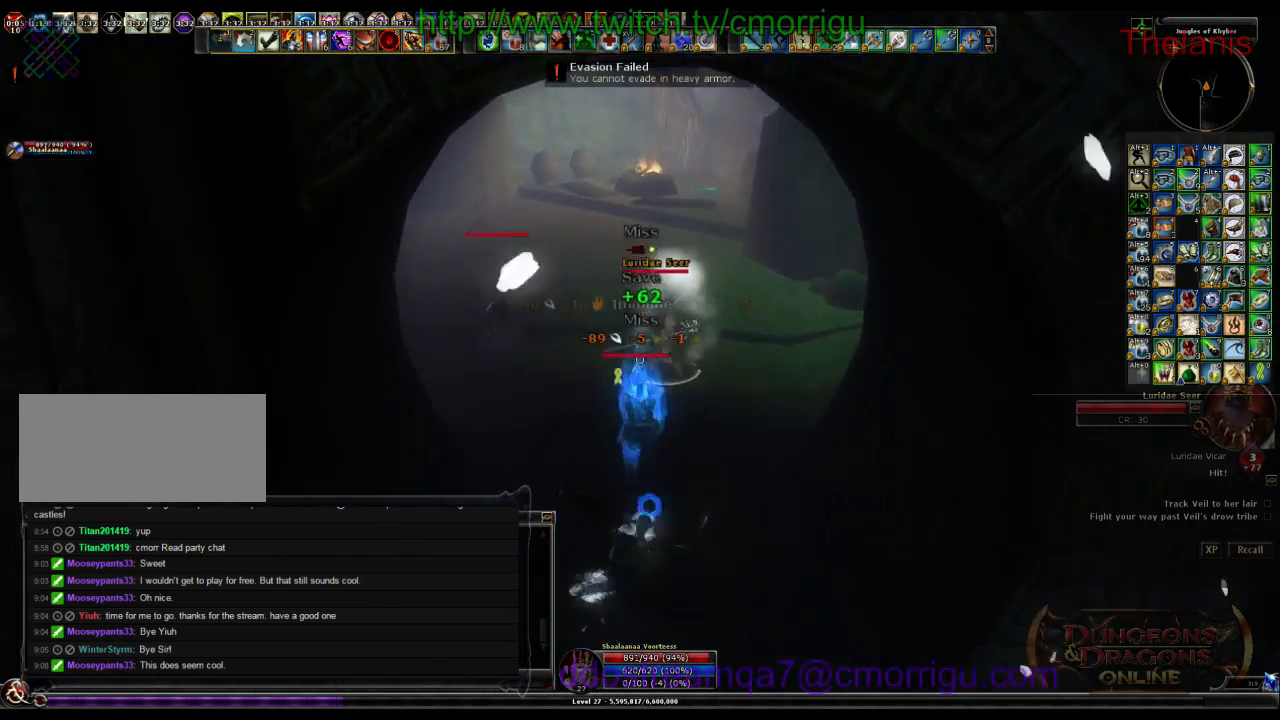
{"keys": ["1"], "events": [[33, "a", "down"], [133, "2", "up"], [167, "a", "up"], [233, "w", "up"], [400, "1", "down"]]}
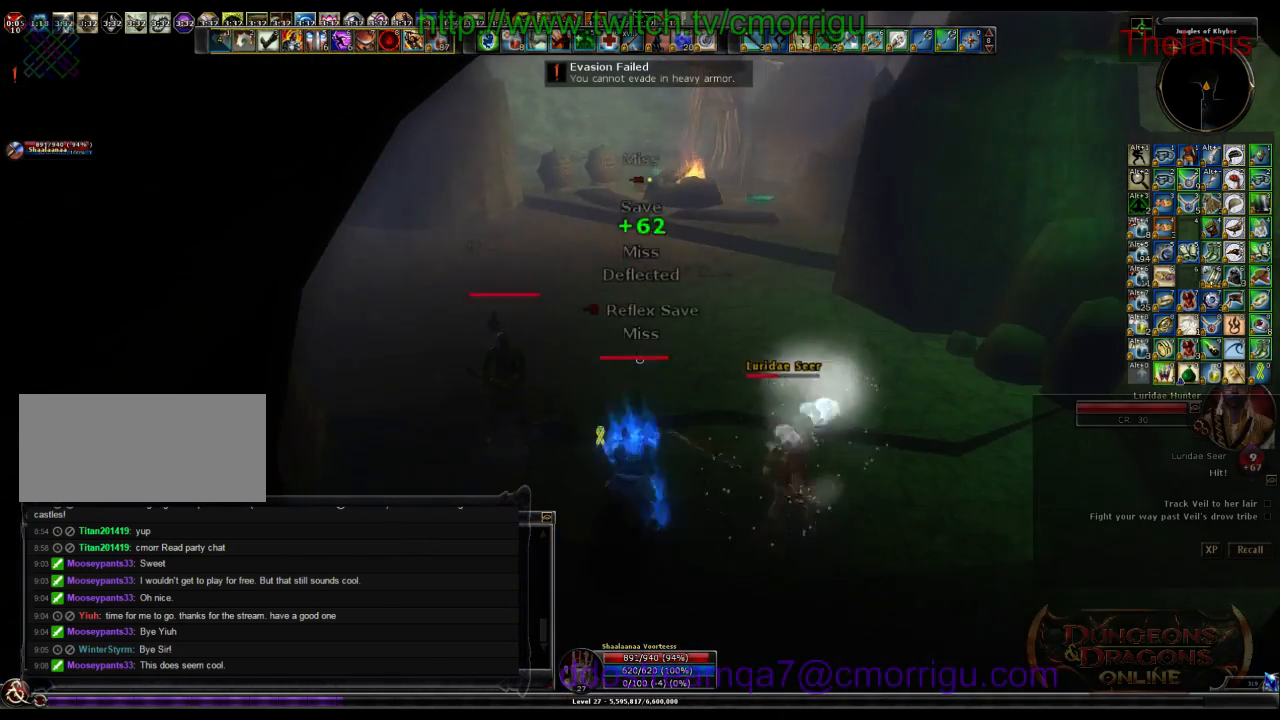
{"keys": []}
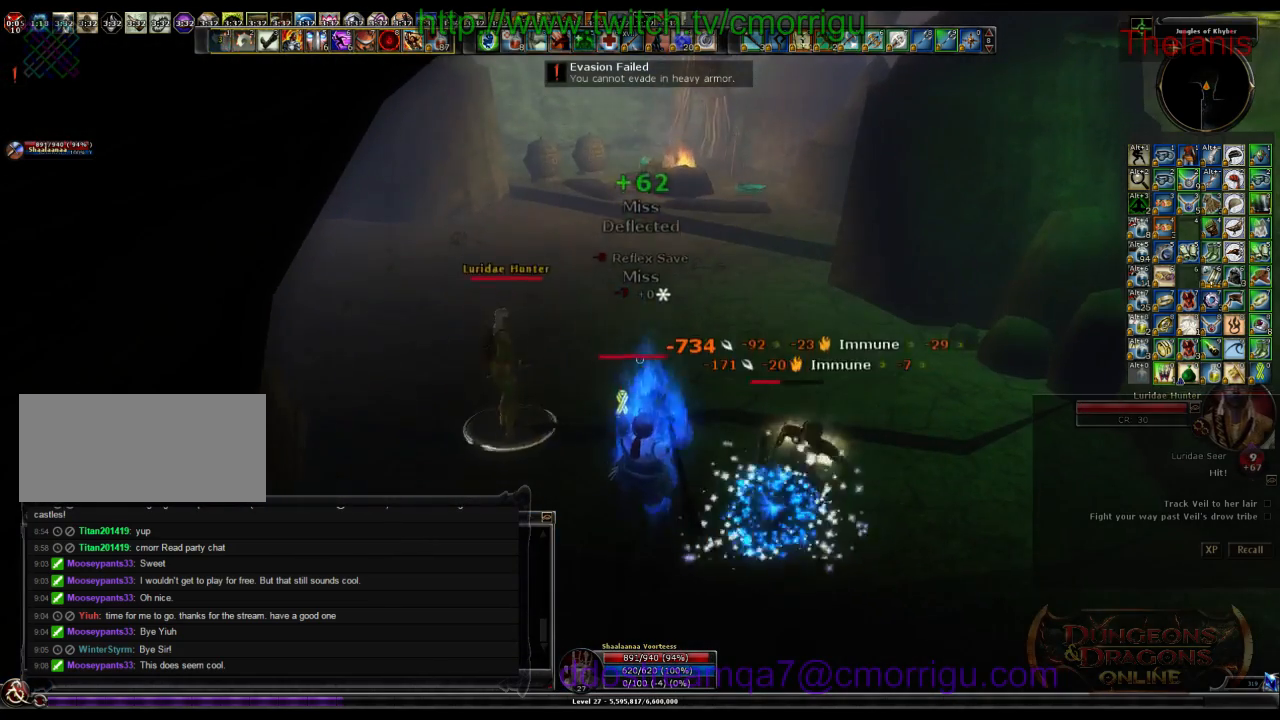
{"keys": ["1"], "events": [[67, "2", "down"], [300, "2", "up"], [500, "1", "down"]]}
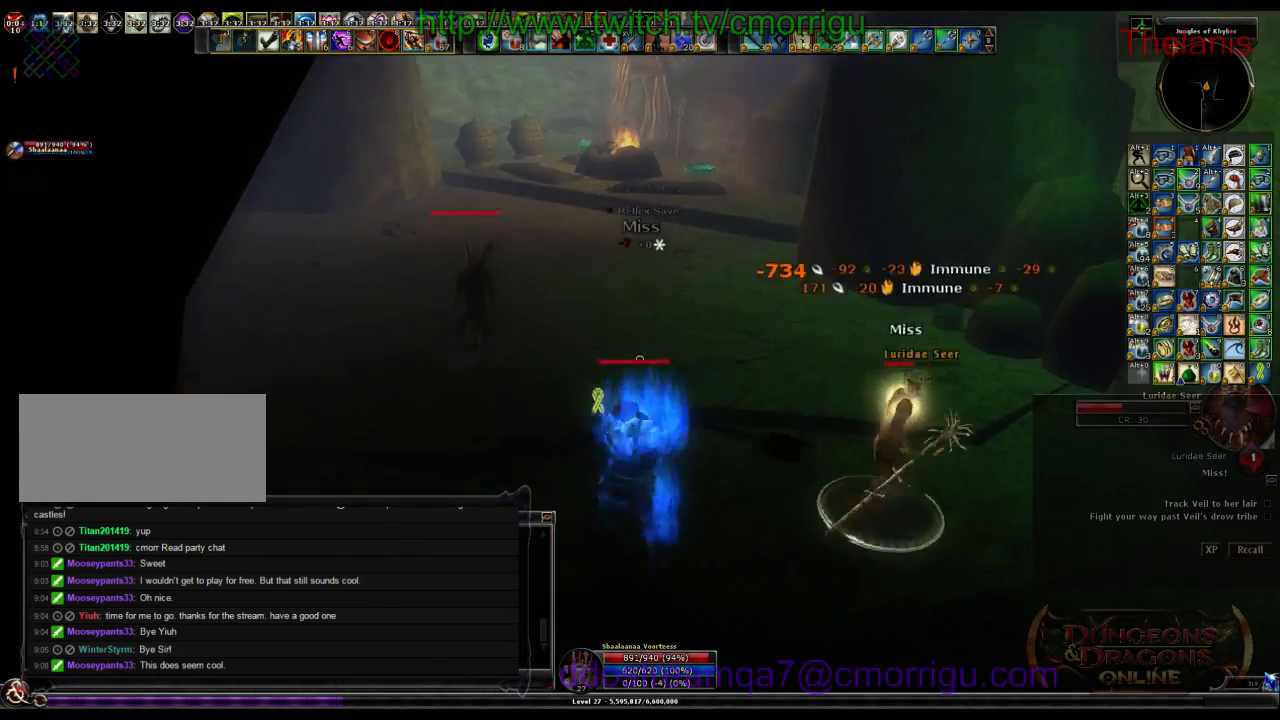
{"keys": ["d", "w"], "events": [[167, "d", "down"], [200, "1", "up"], [300, "w", "down"]]}